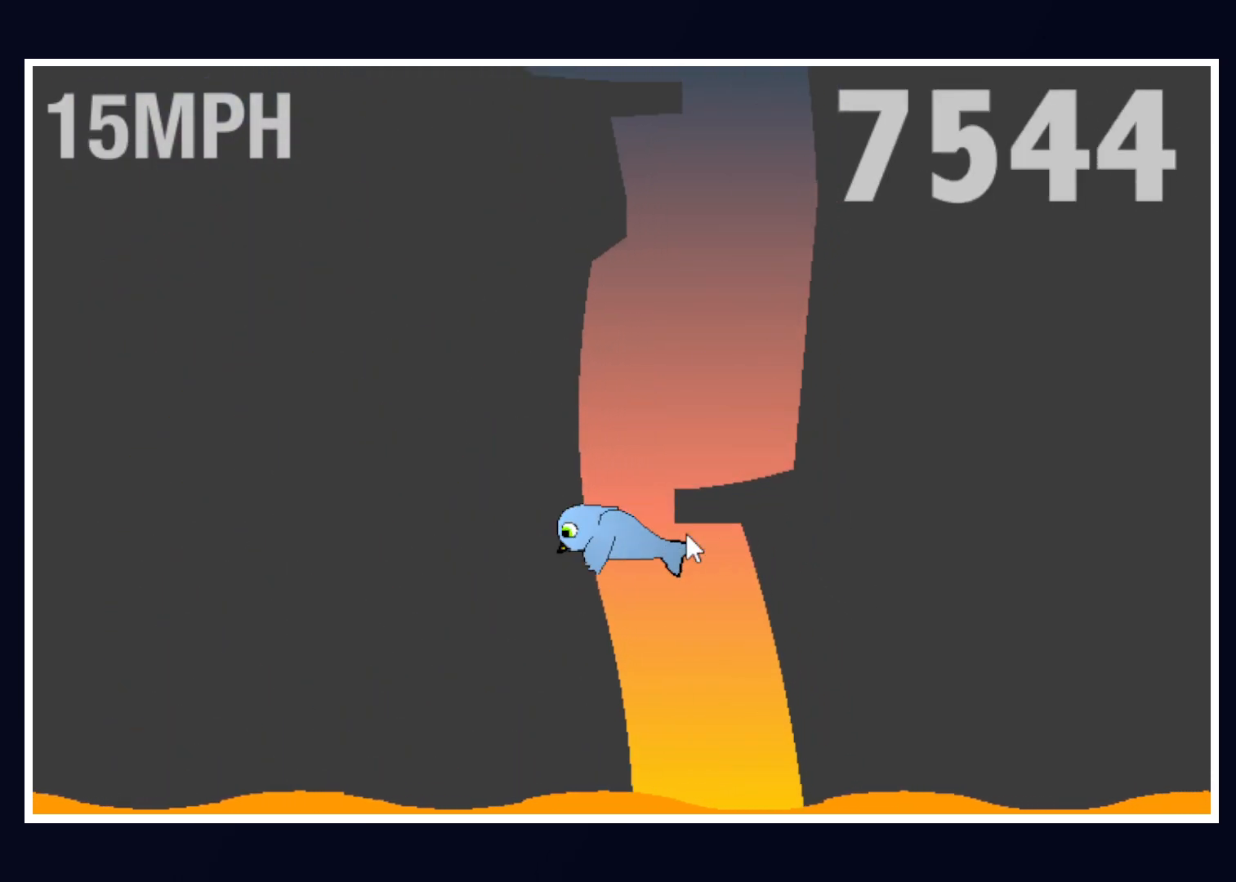
Gameplay with keyboard and mouse; each line is a JSON object with the keys and mouse buttons held at the frame after it. "events" lists presses ("down") and releases ("up") of "alt", "b", "c", "down", "f", "left", "right", "space", "tab", "up" and "mouse_left" between this image and that frame as [ms after this image, input, new state], when the widget could be followed in between. "mouse_left" = the "left" button of the "mouse" list. No other keys are recorded. Mouse movement is not recorded.
{"keys": ["left", "up"], "mouse": [], "events": [[50, "left", "up"], [100, "right", "down"], [283, "right", "up"], [367, "left", "down"]]}
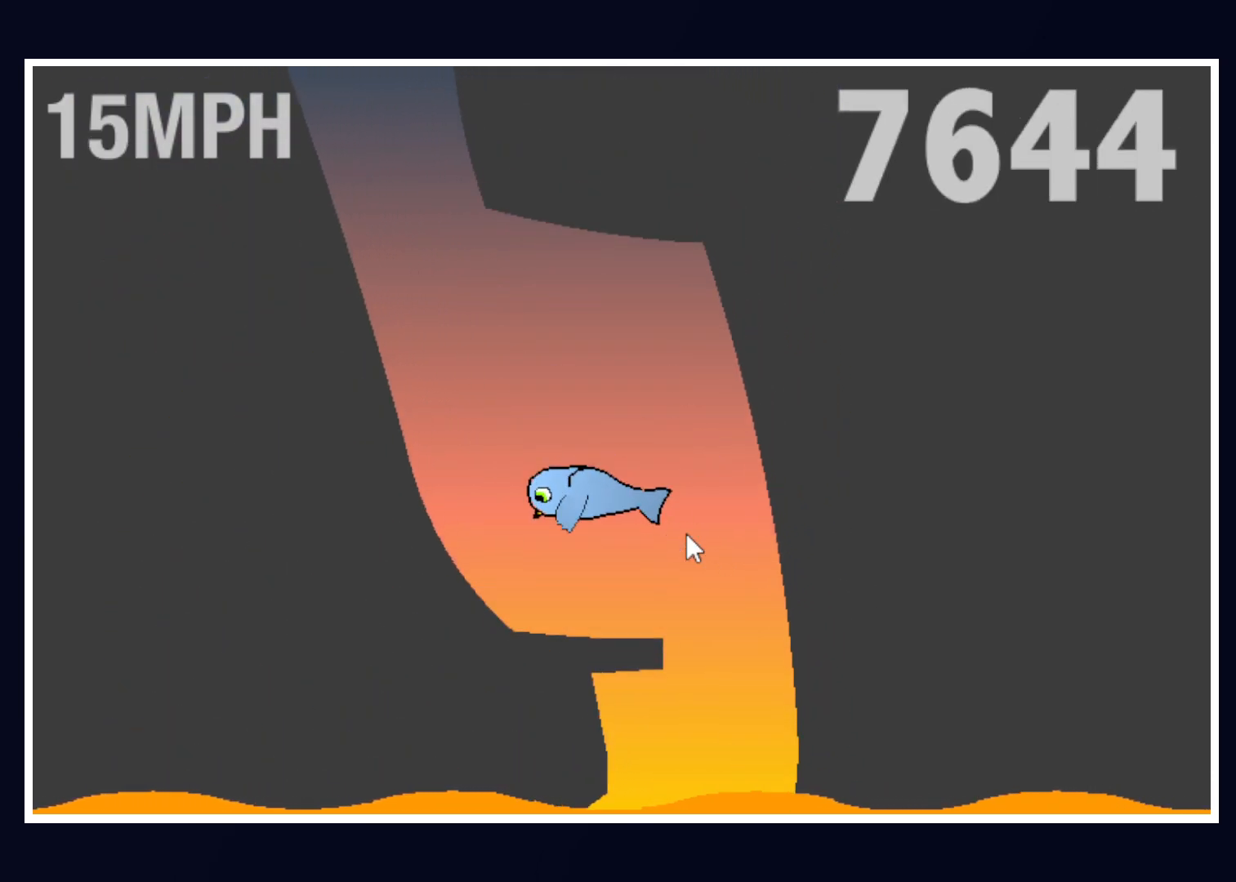
{"keys": ["up"], "mouse": [], "events": [[17, "left", "up"]]}
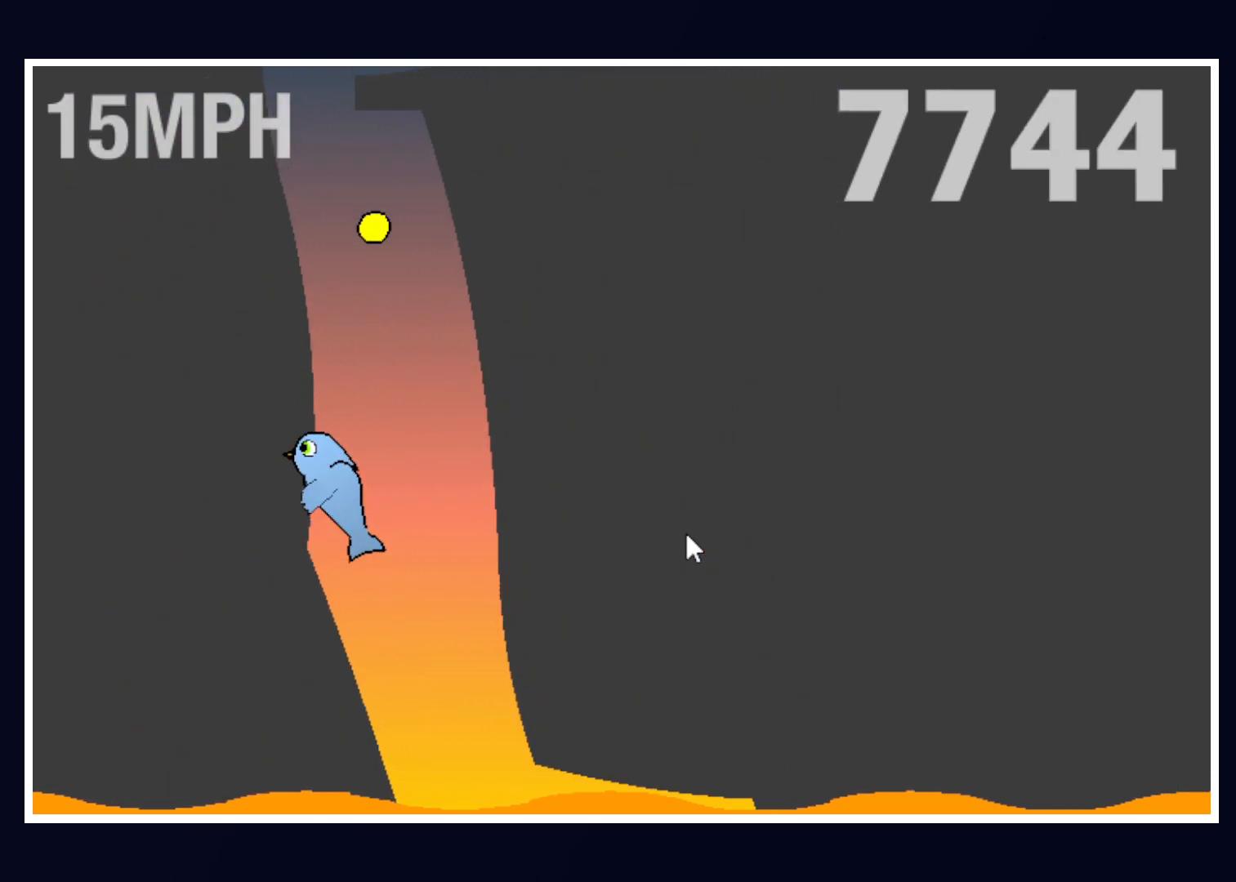
{"keys": ["right", "up"], "mouse": [], "events": [[417, "right", "down"]]}
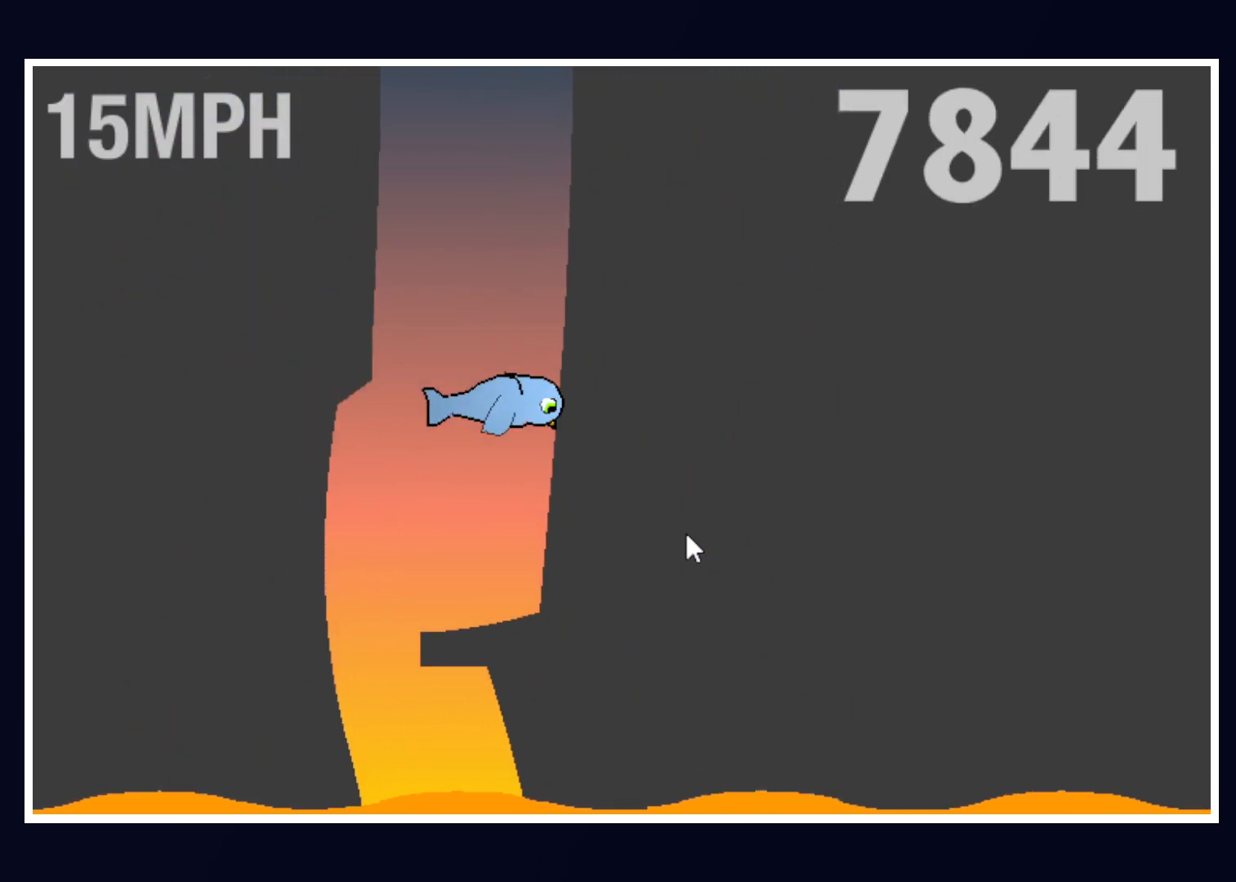
{"keys": ["up"], "mouse": [], "events": [[50, "right", "up"]]}
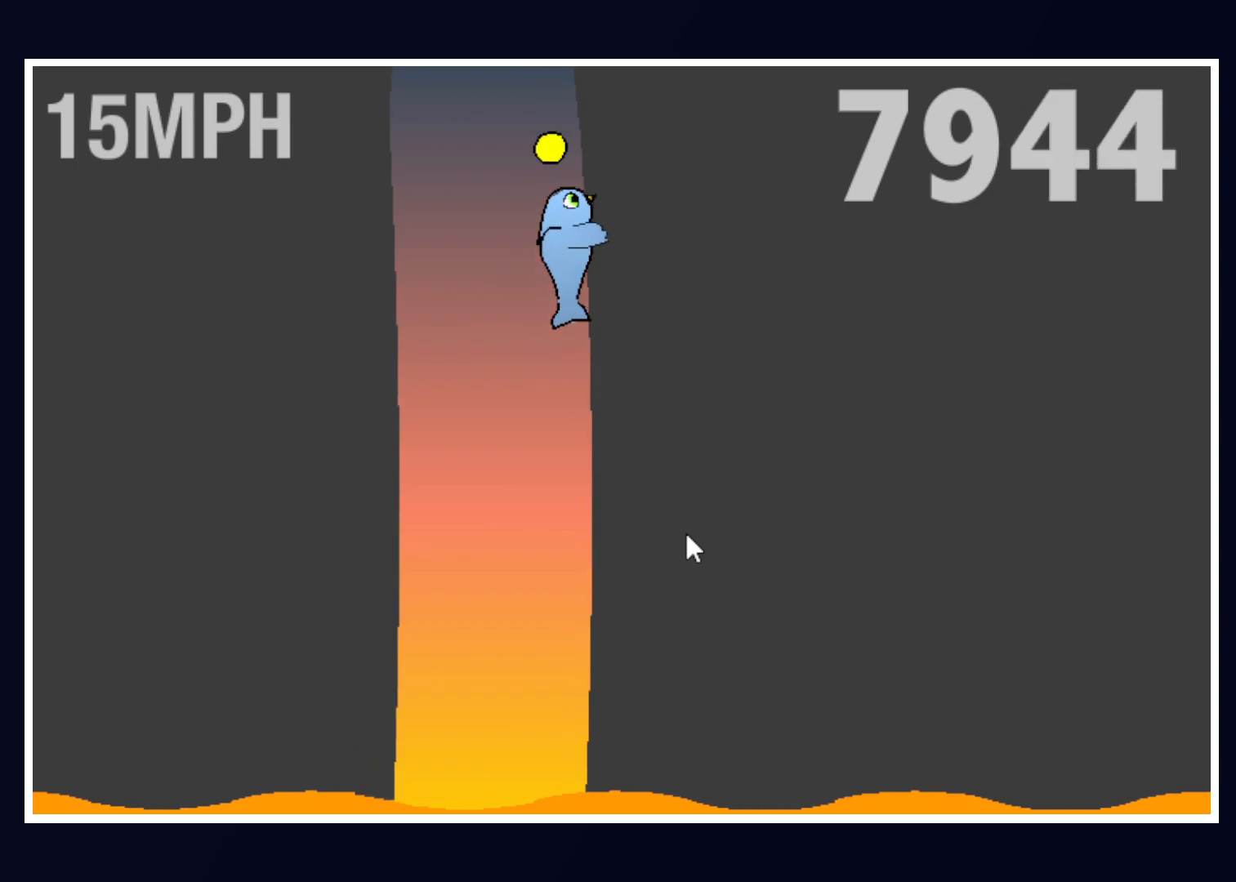
{"keys": ["up"], "mouse": [], "events": []}
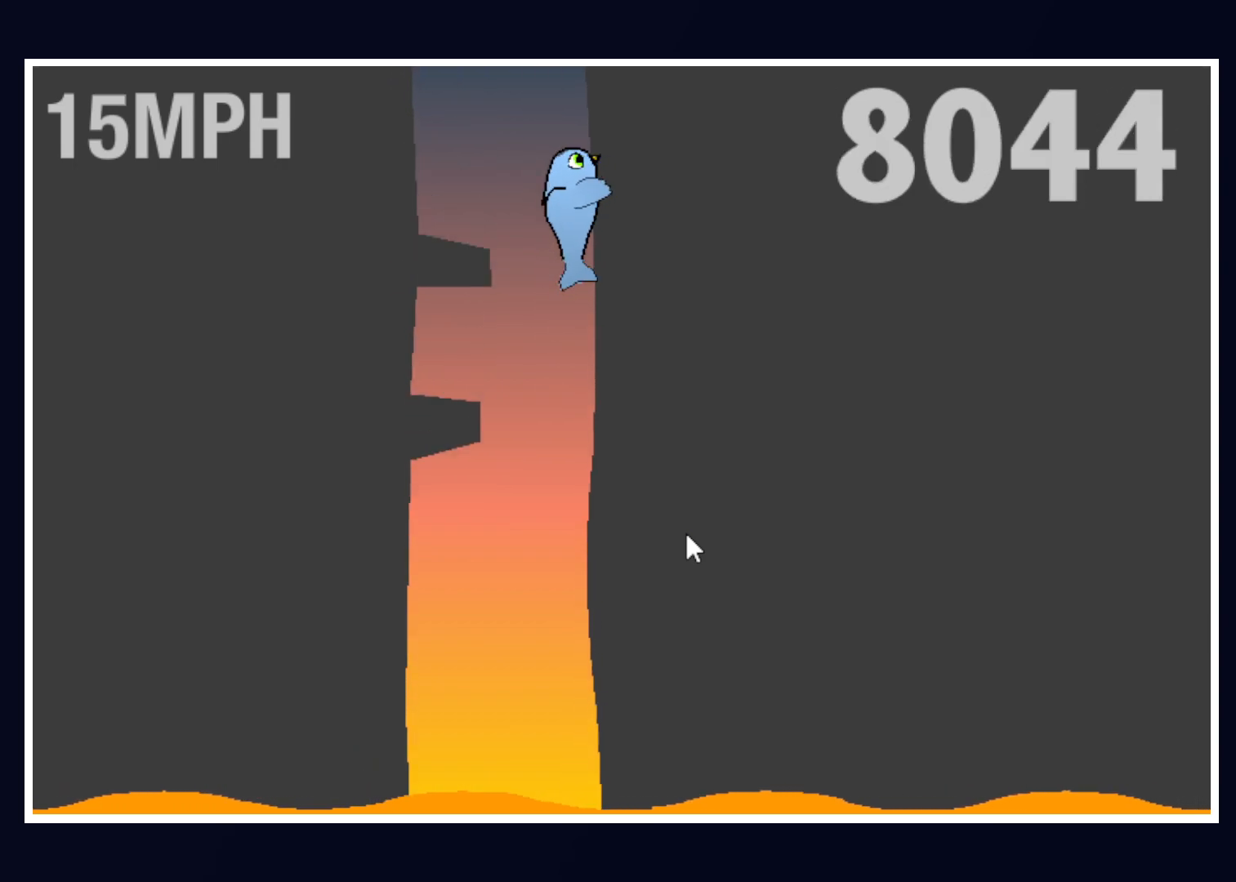
{"keys": ["up"], "mouse": [], "events": [[317, "left", "down"], [450, "left", "up"]]}
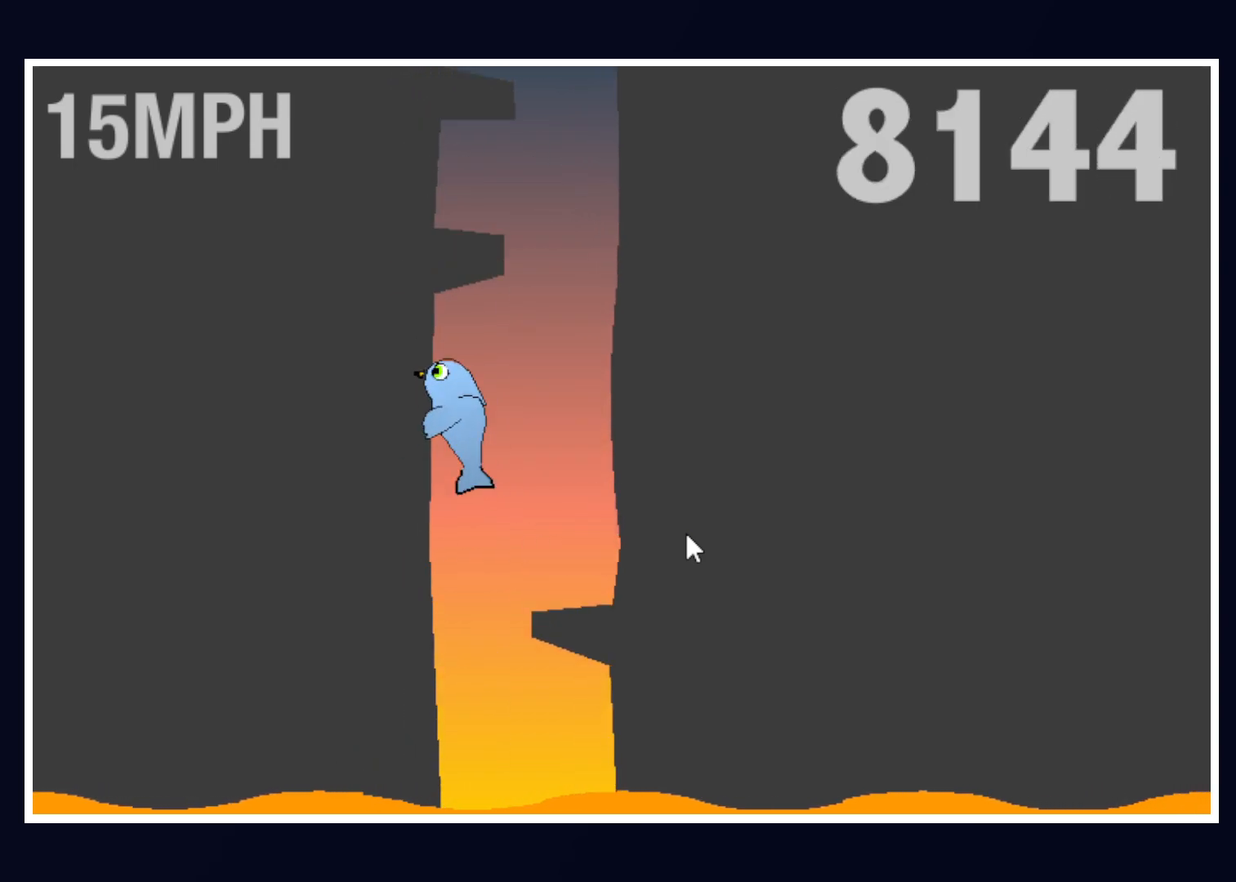
{"keys": ["left", "up"], "mouse": [], "events": [[150, "right", "down"], [333, "right", "up"], [433, "left", "down"]]}
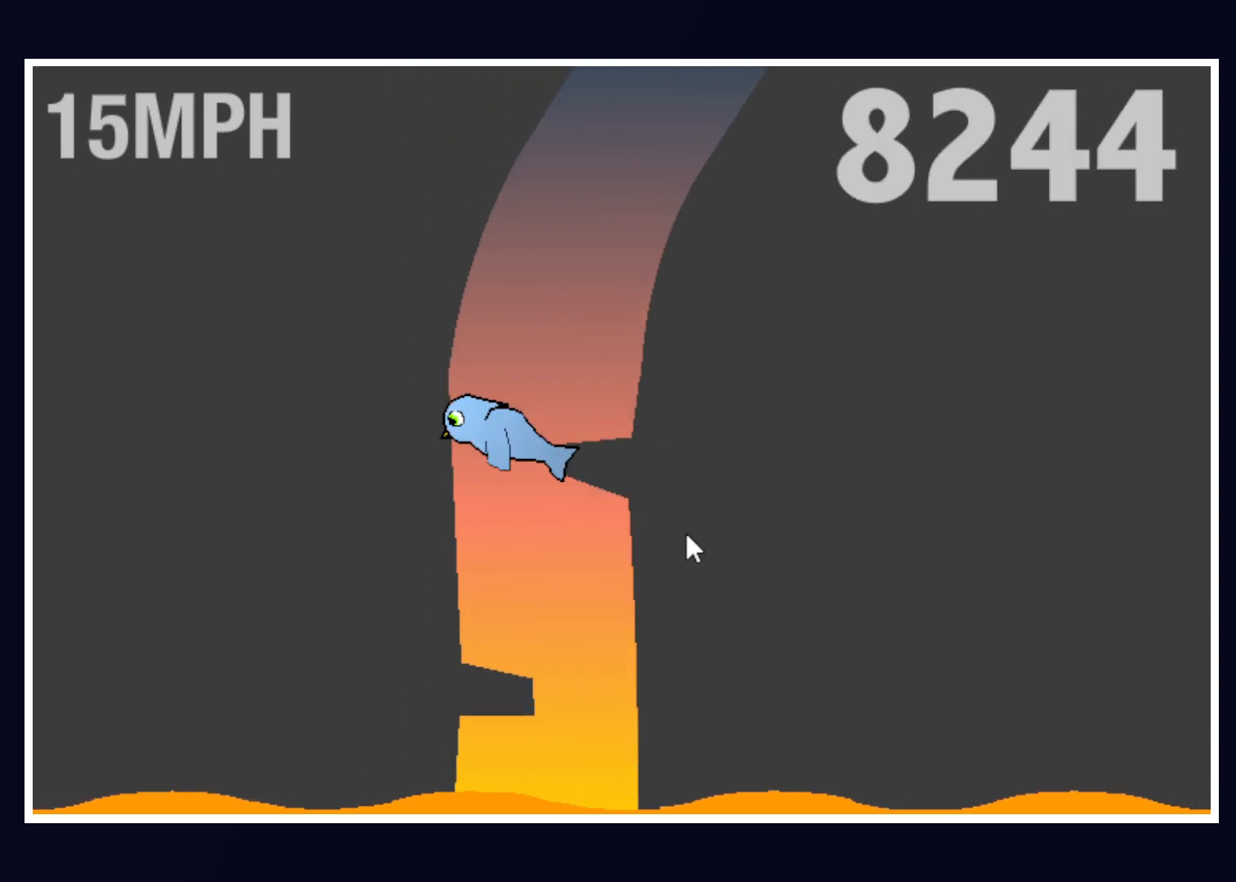
{"keys": ["up"], "mouse": [], "events": [[67, "left", "up"], [200, "right", "down"], [350, "right", "up"]]}
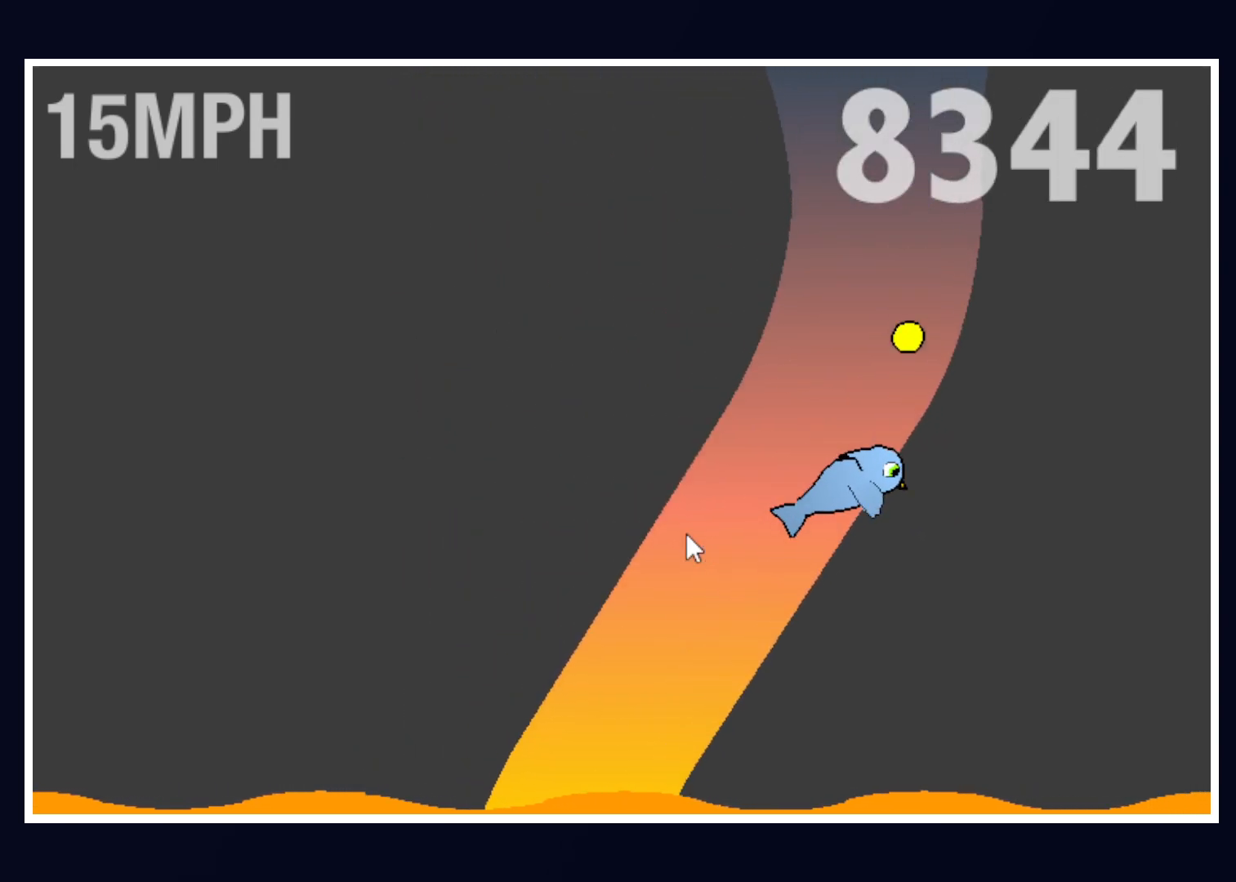
{"keys": ["left", "up"], "mouse": [], "events": [[417, "left", "down"]]}
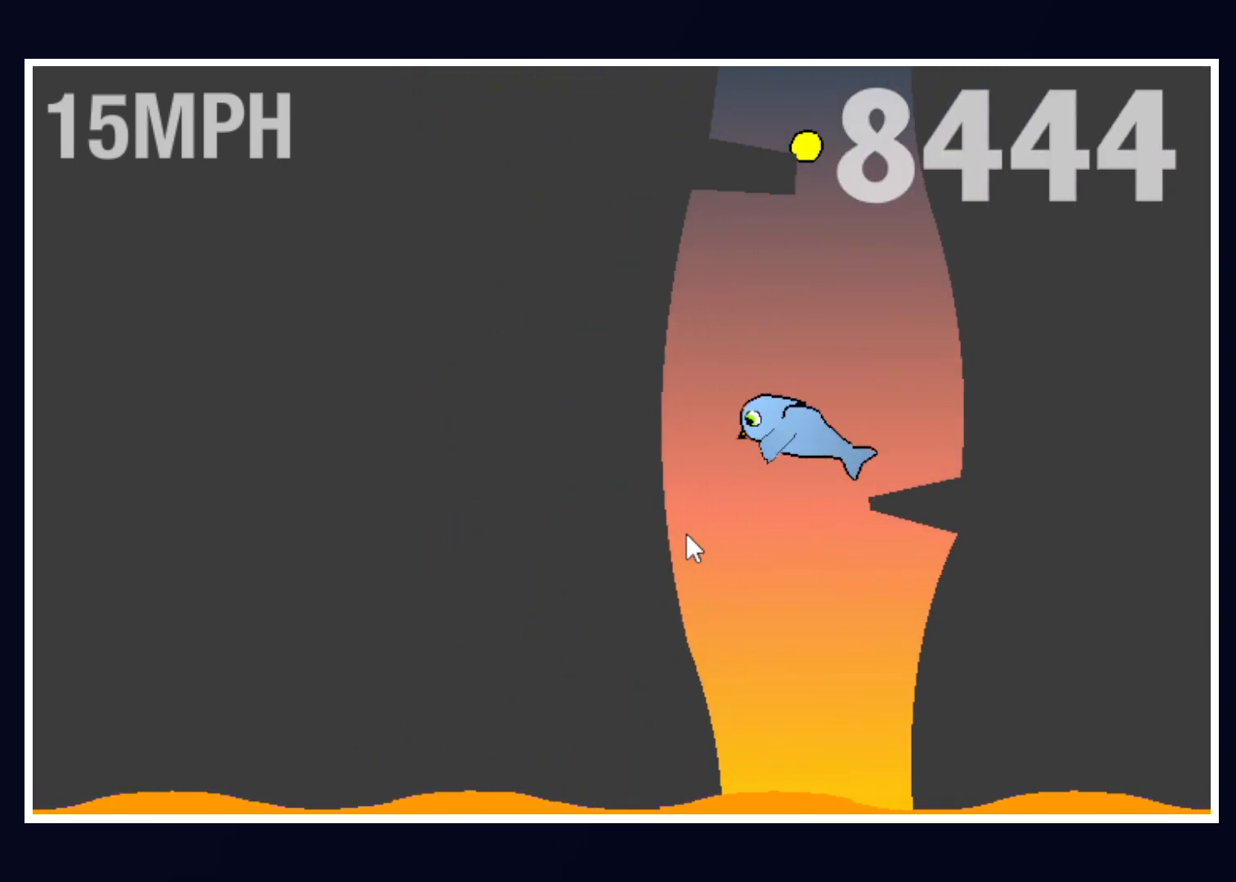
{"keys": ["up"], "mouse": [], "events": [[100, "left", "up"], [200, "right", "down"], [417, "right", "up"]]}
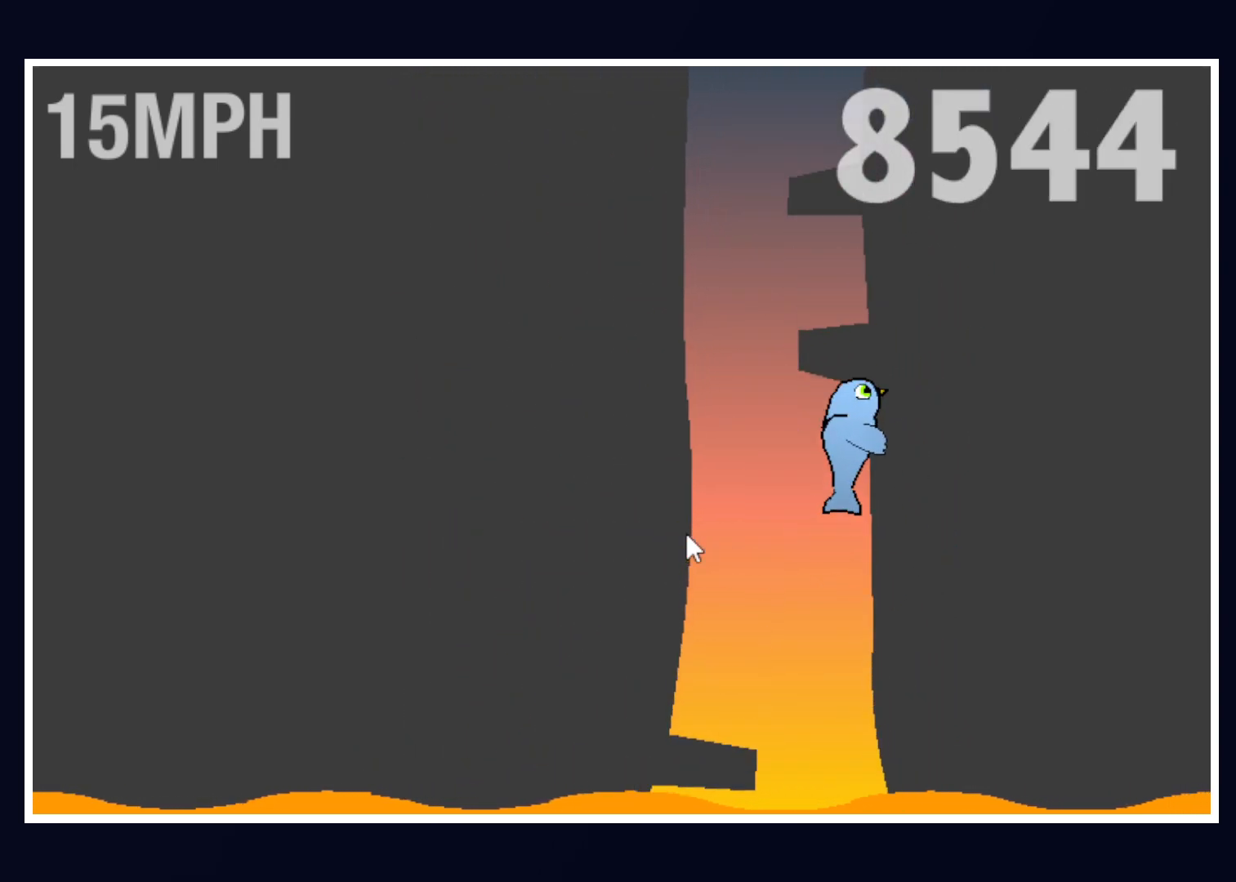
{"keys": ["right", "up"], "mouse": [], "events": [[167, "left", "down"], [300, "left", "up"], [383, "right", "down"]]}
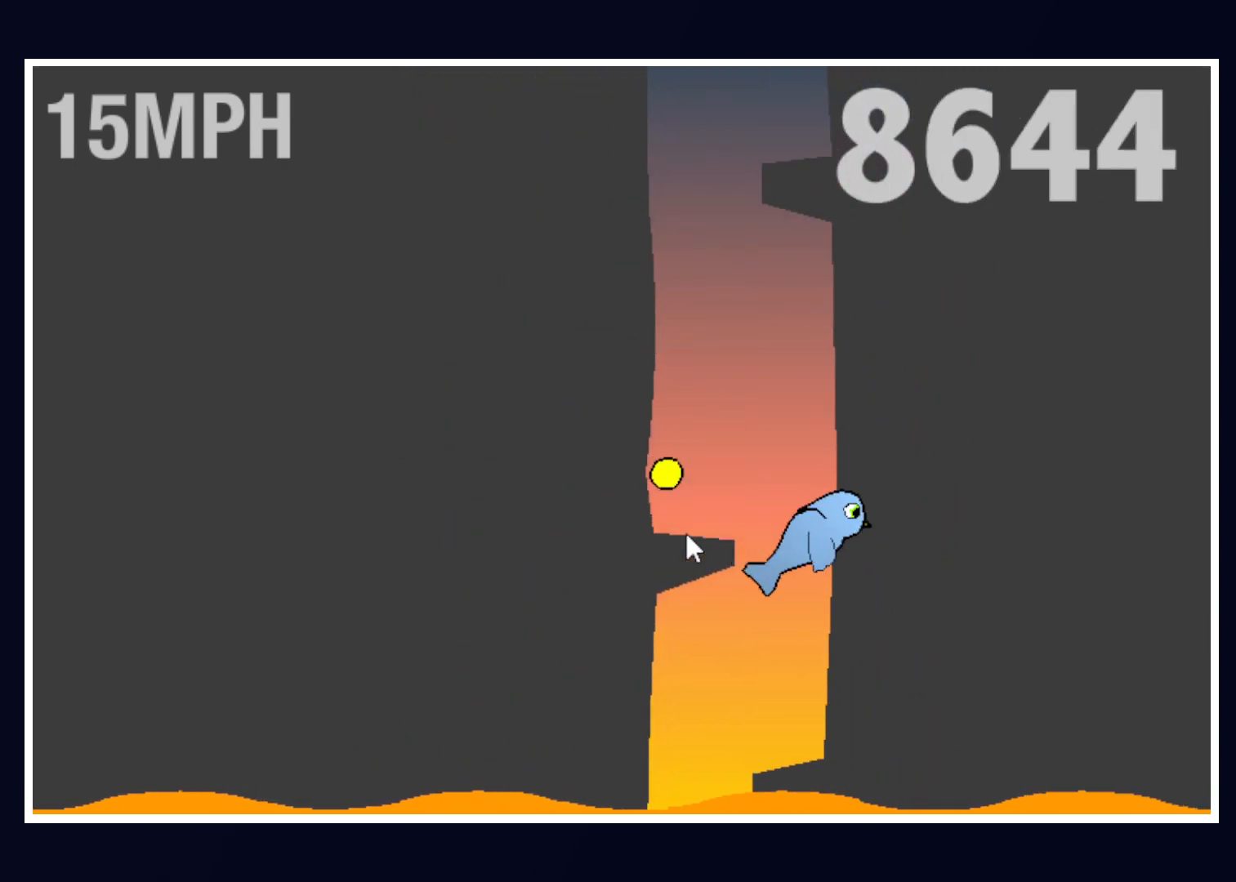
{"keys": ["right", "up"], "mouse": [], "events": [[83, "right", "up"], [217, "left", "down"], [367, "left", "up"], [400, "right", "down"]]}
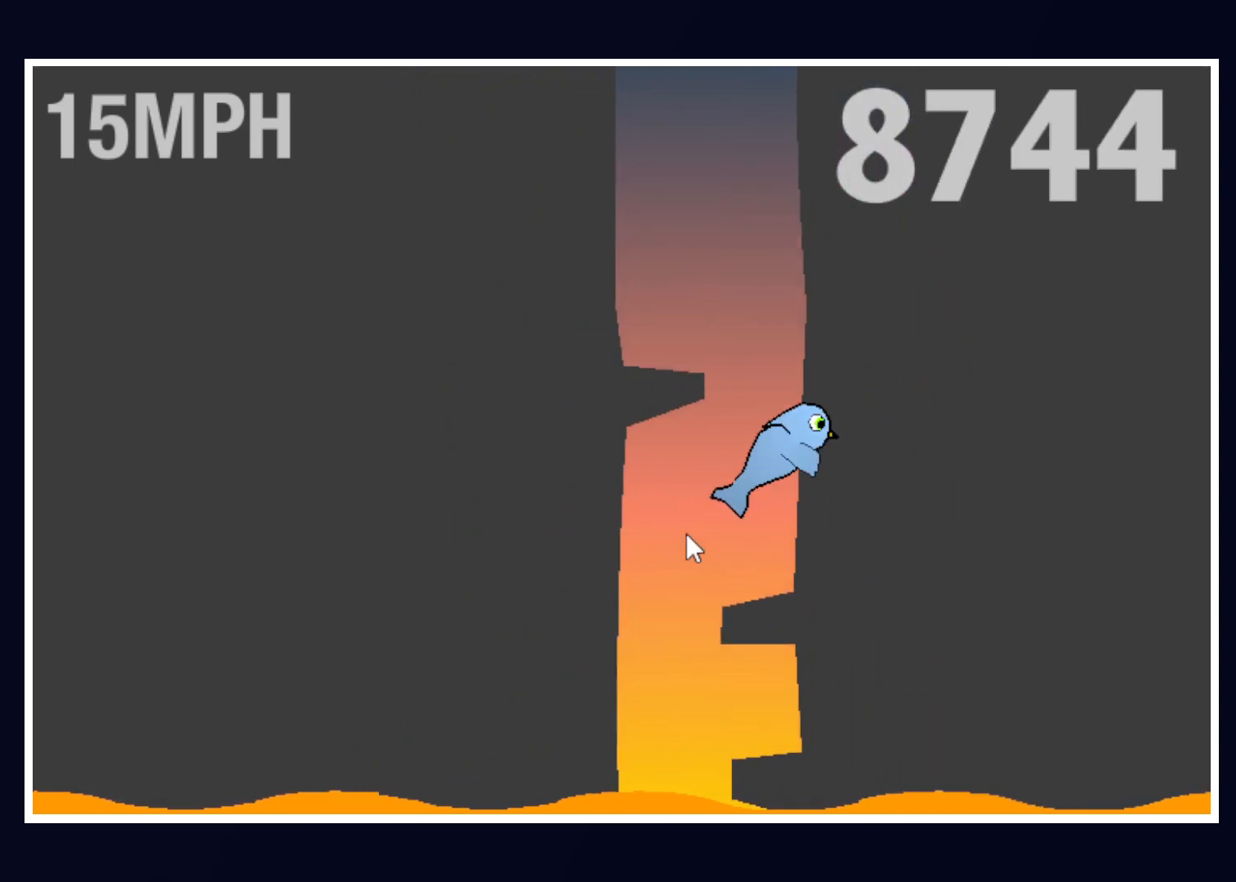
{"keys": ["up"], "mouse": [], "events": [[50, "right", "up"]]}
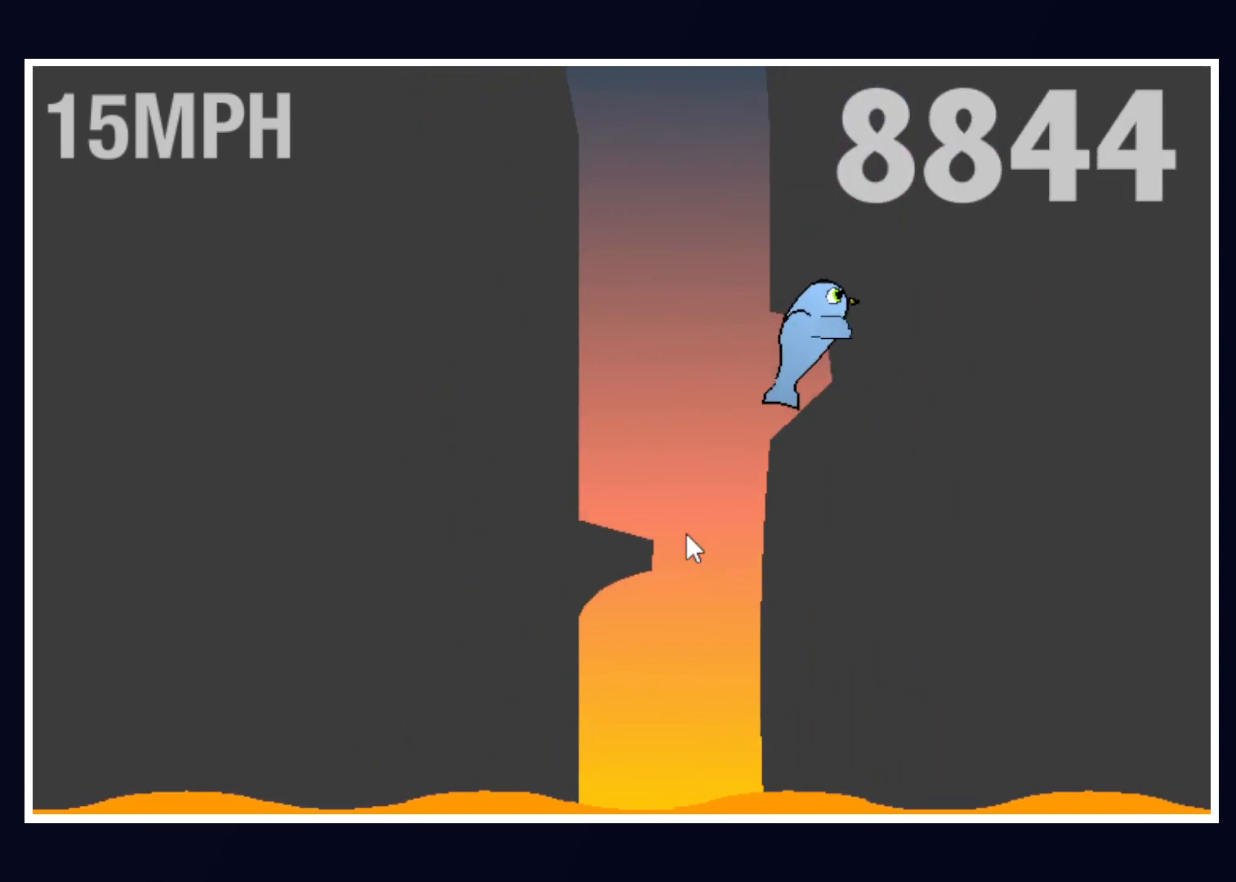
{"keys": ["right", "up"], "mouse": [], "events": [[117, "left", "down"], [317, "left", "up"], [383, "right", "down"]]}
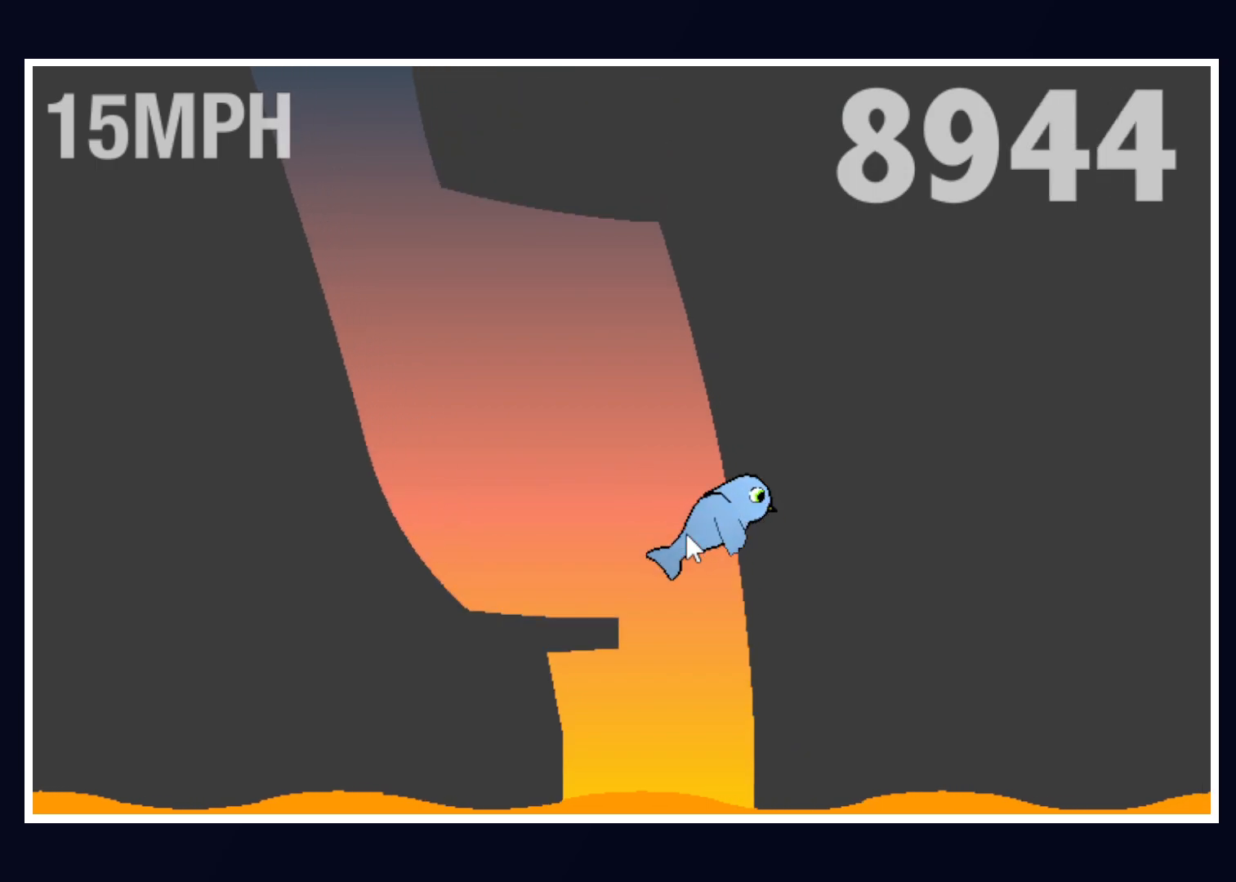
{"keys": ["up"], "mouse": [], "events": [[33, "left", "down"], [33, "right", "up"], [417, "left", "up"]]}
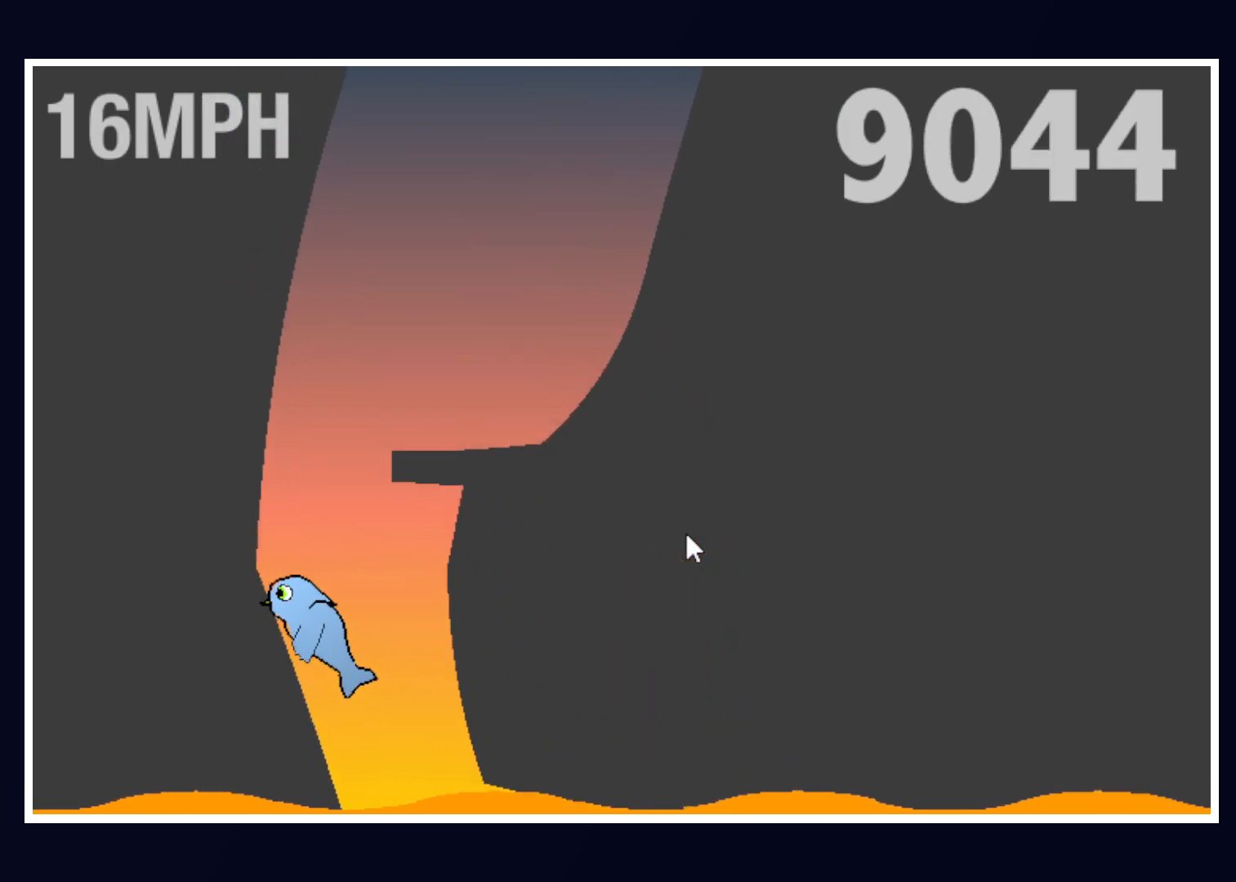
{"keys": ["right", "up"], "mouse": [], "events": [[183, "right", "down"]]}
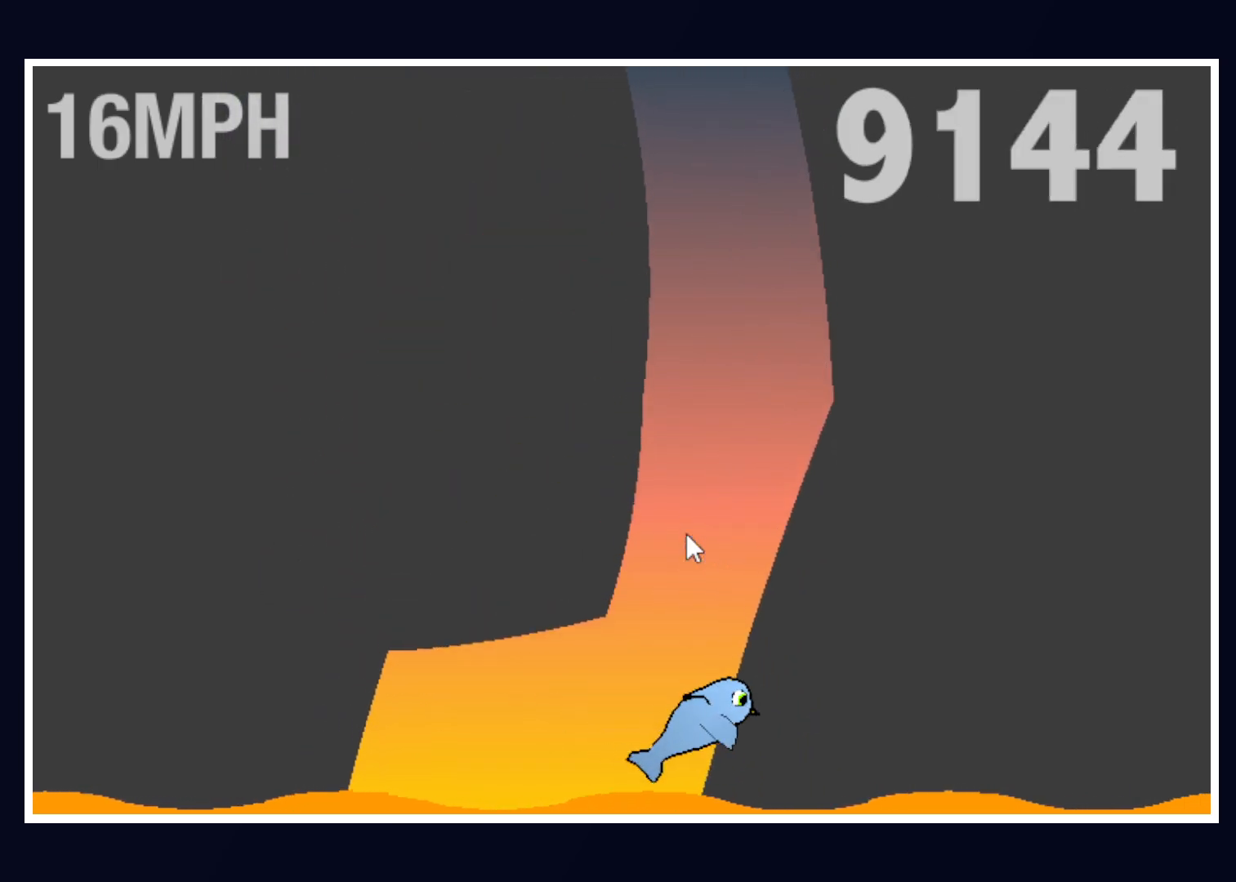
{"keys": ["left", "up"], "mouse": [], "events": [[17, "right", "up"], [383, "left", "down"]]}
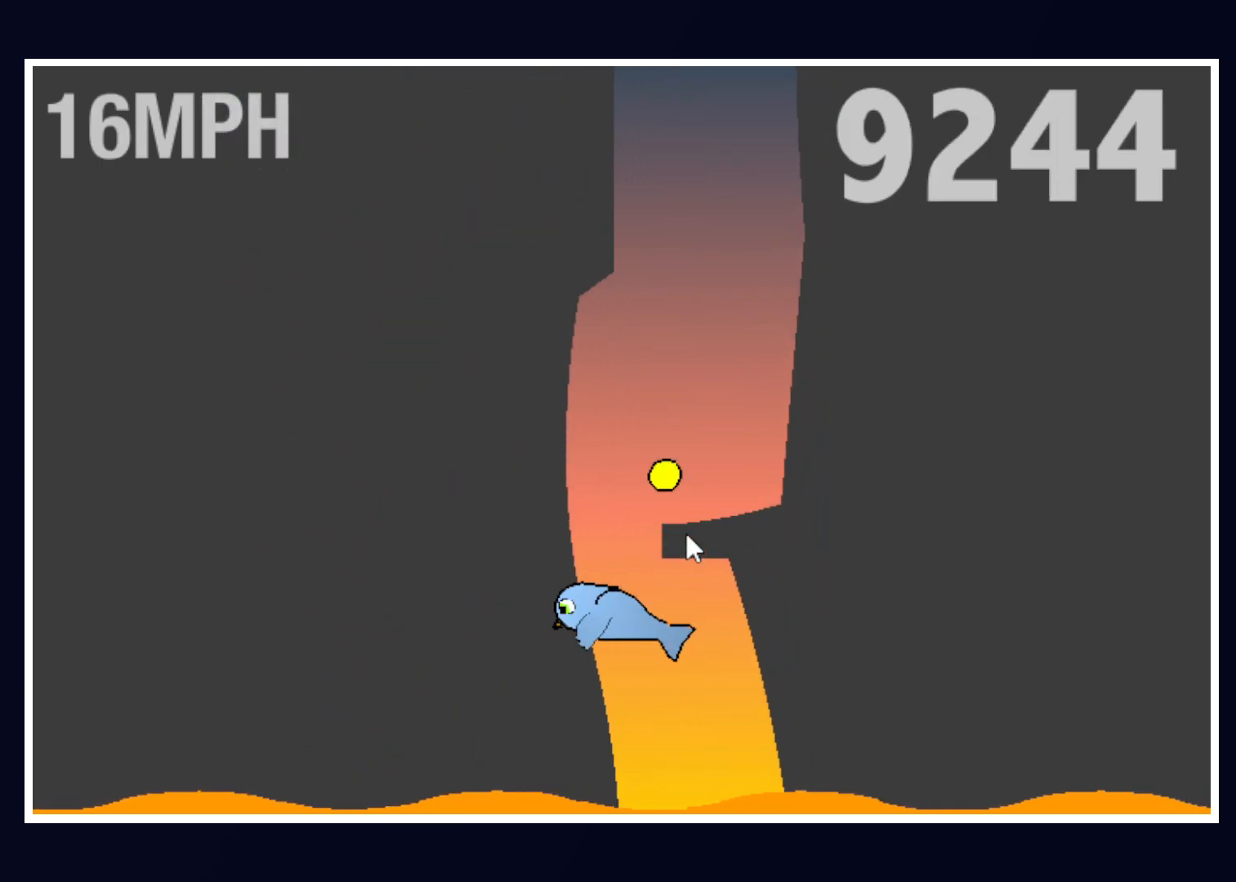
{"keys": ["up"], "mouse": [], "events": [[83, "left", "up"], [83, "right", "down"], [317, "right", "up"]]}
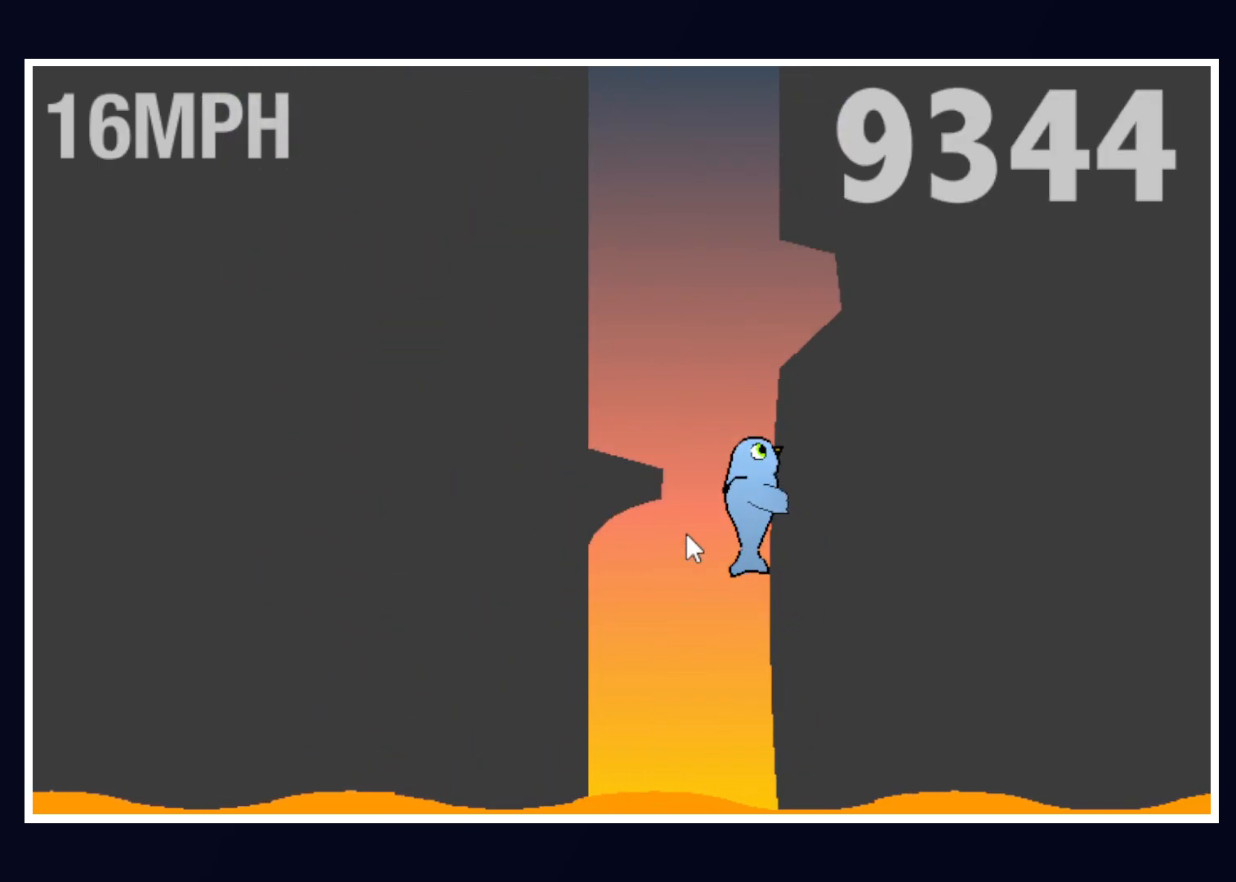
{"keys": ["up"], "mouse": [], "events": [[100, "left", "down"], [233, "left", "up"]]}
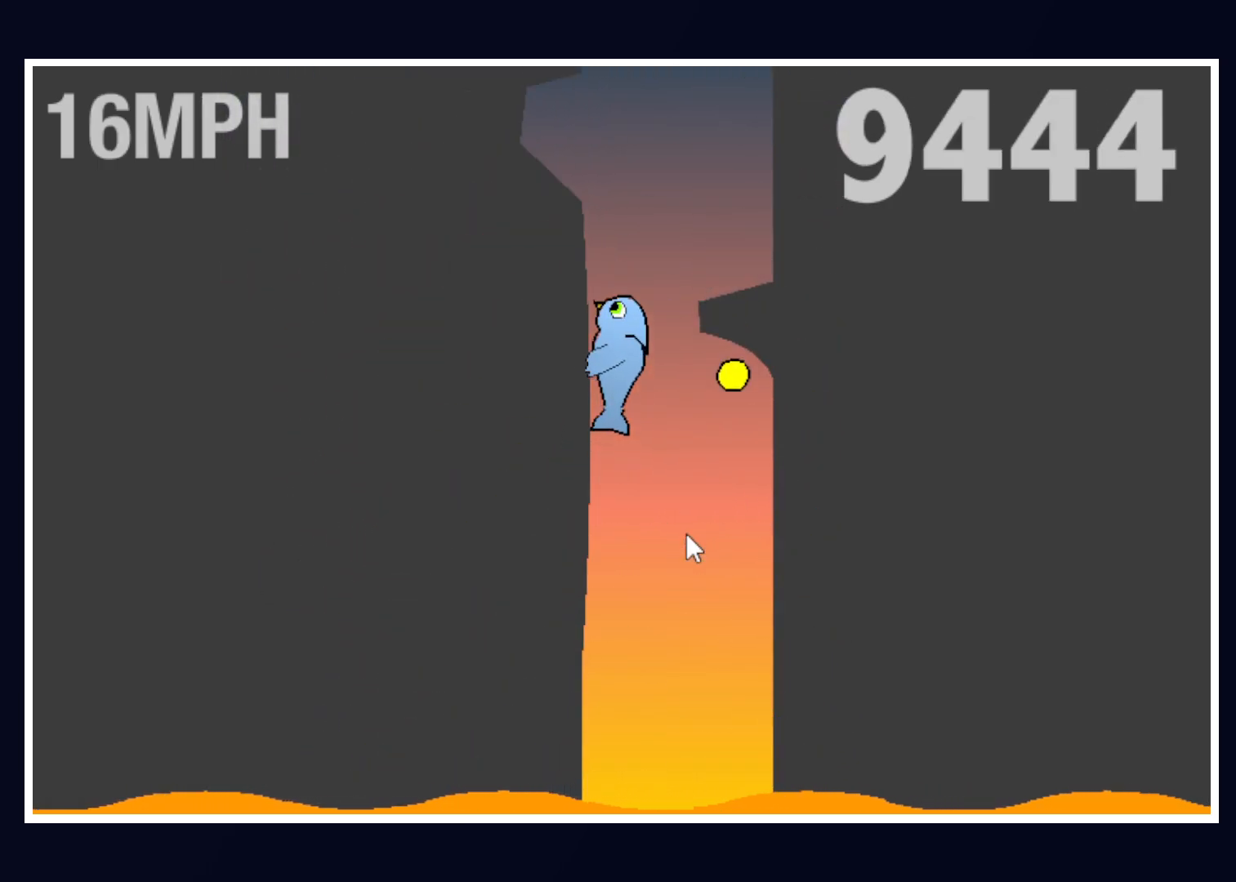
{"keys": ["up"], "mouse": [], "events": [[200, "right", "down"], [400, "right", "up"]]}
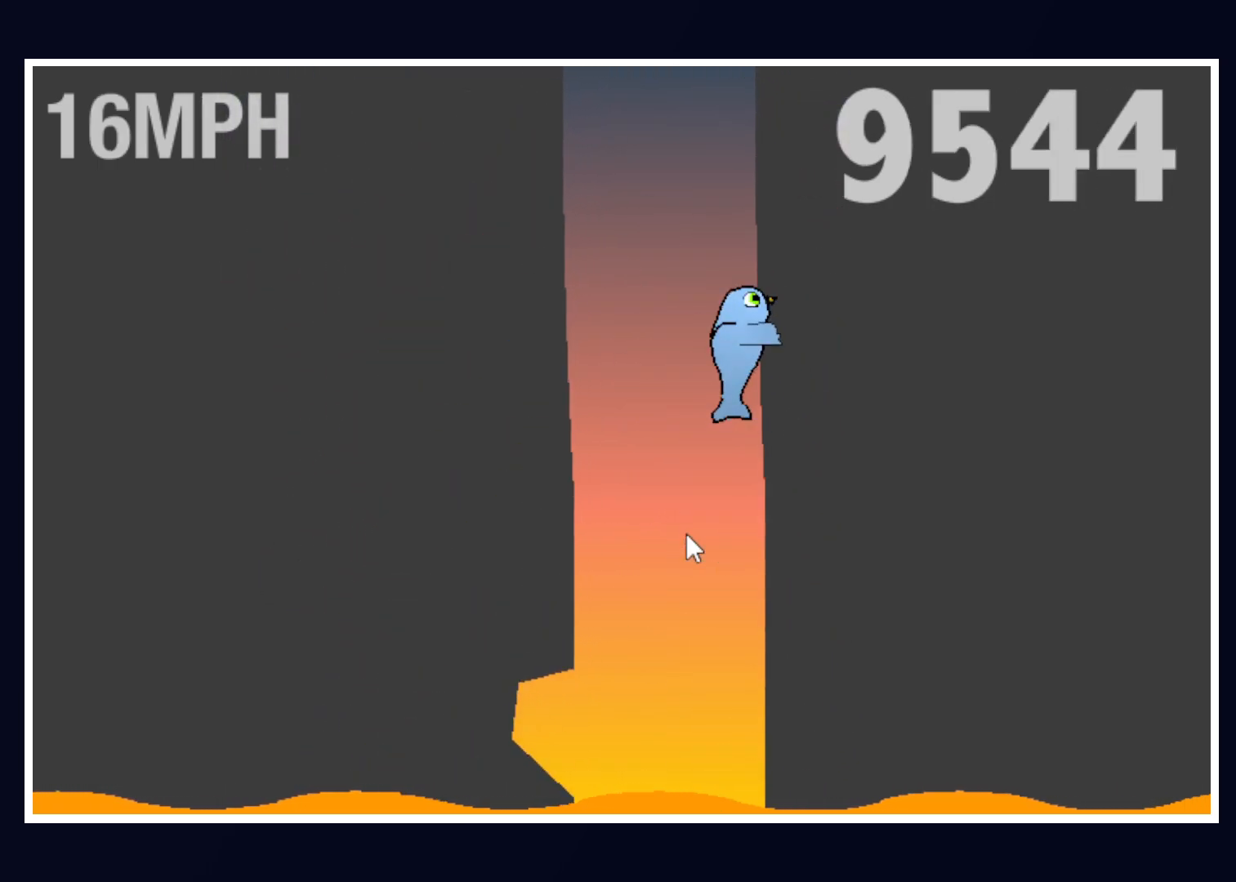
{"keys": ["up"], "mouse": [], "events": []}
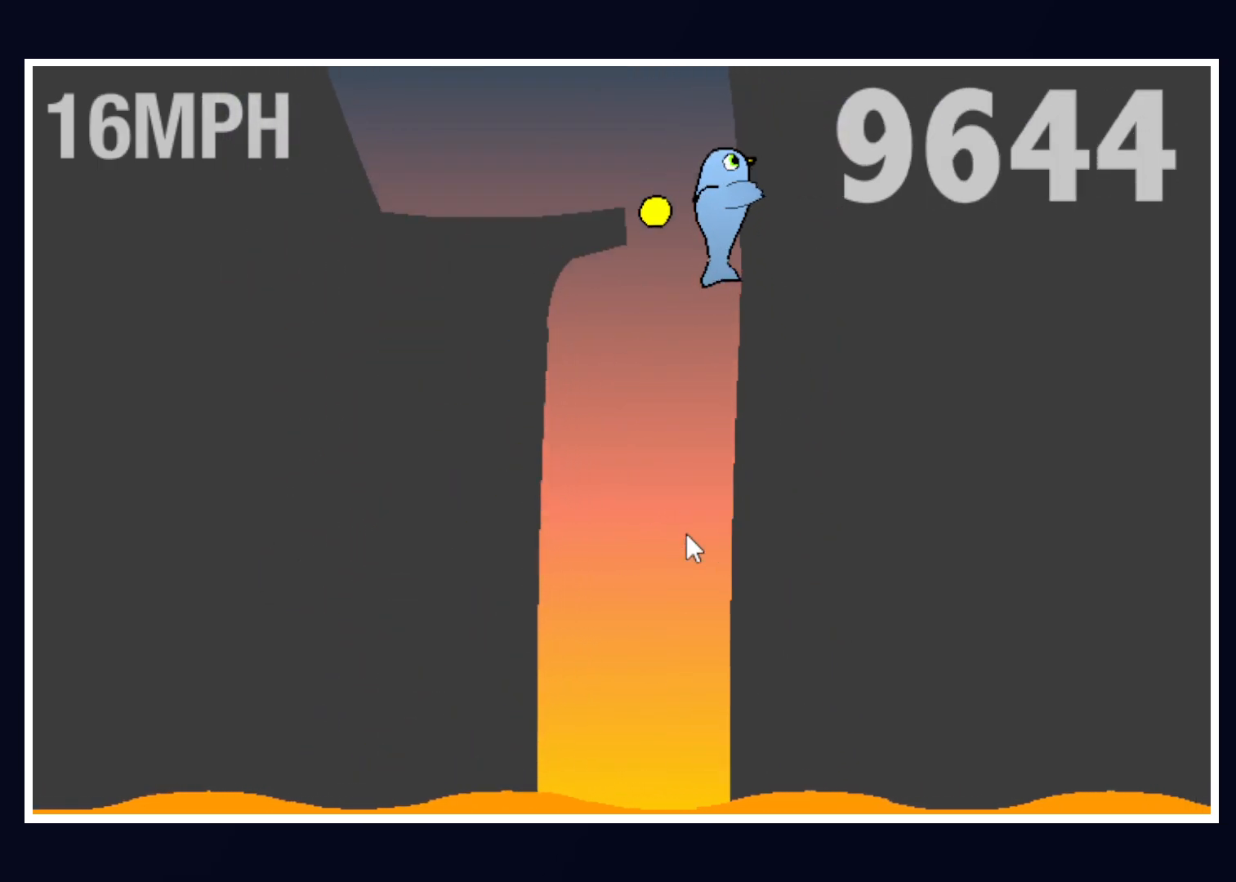
{"keys": ["up"], "mouse": [], "events": [[183, "left", "down"], [383, "left", "up"]]}
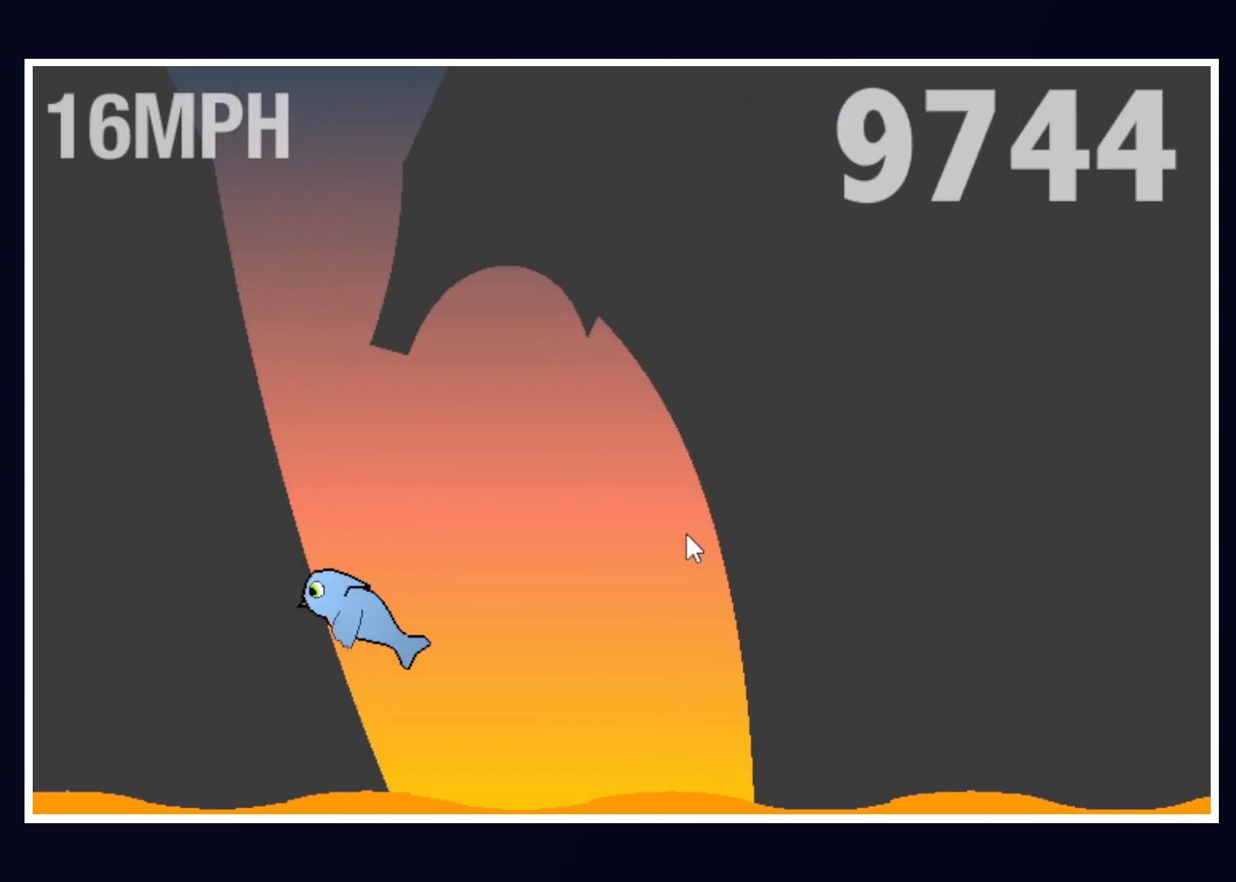
{"keys": ["right", "up"], "mouse": [], "events": [[383, "right", "down"]]}
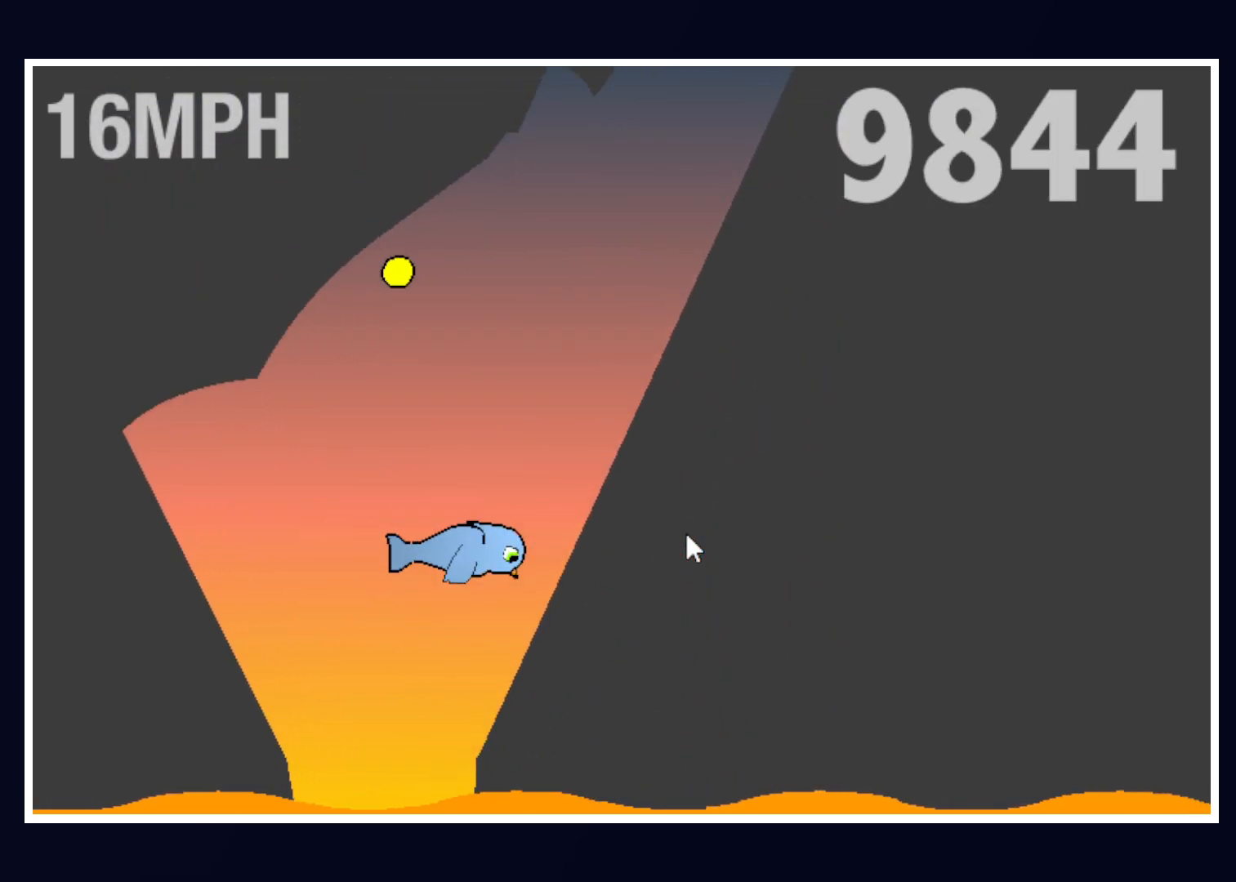
{"keys": ["up"], "mouse": [], "events": [[167, "right", "up"]]}
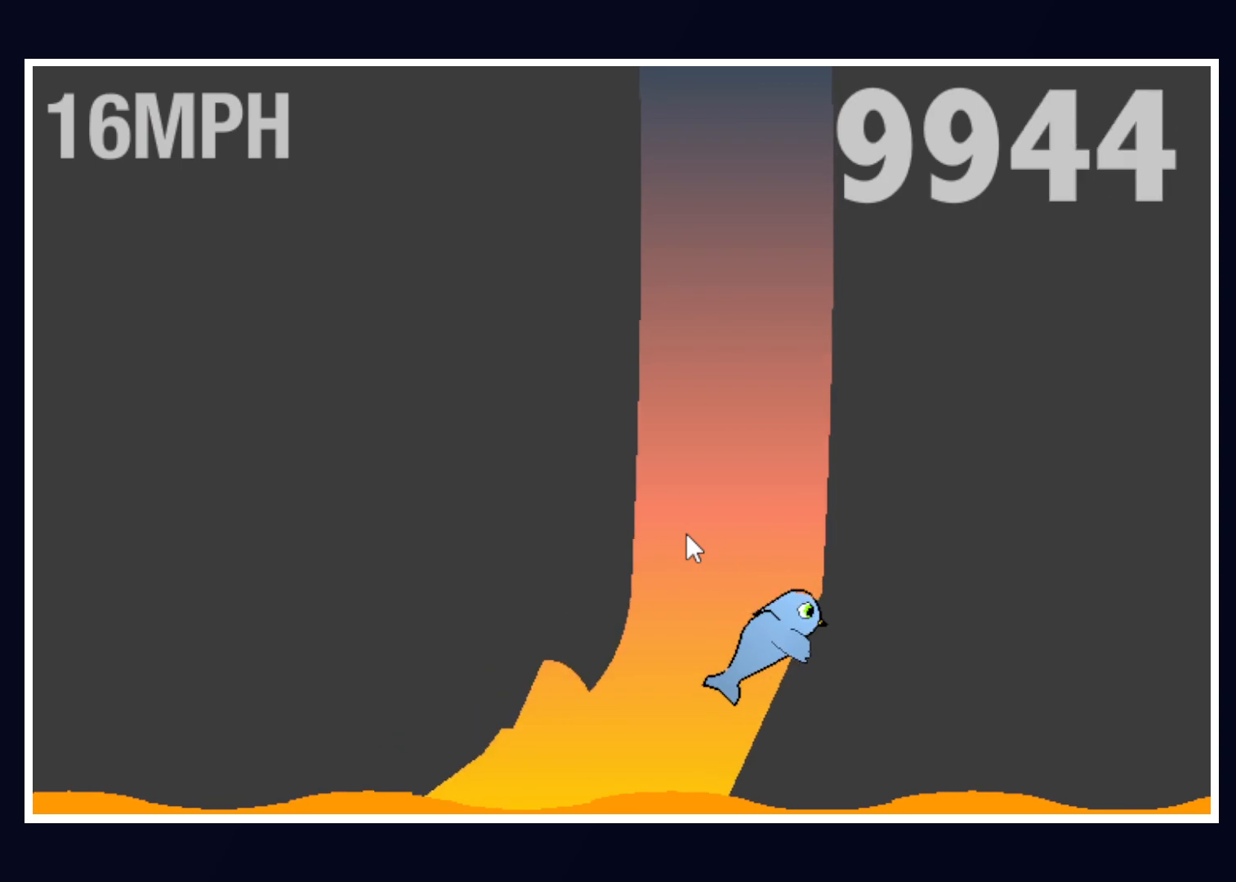
{"keys": ["up"], "mouse": [], "events": []}
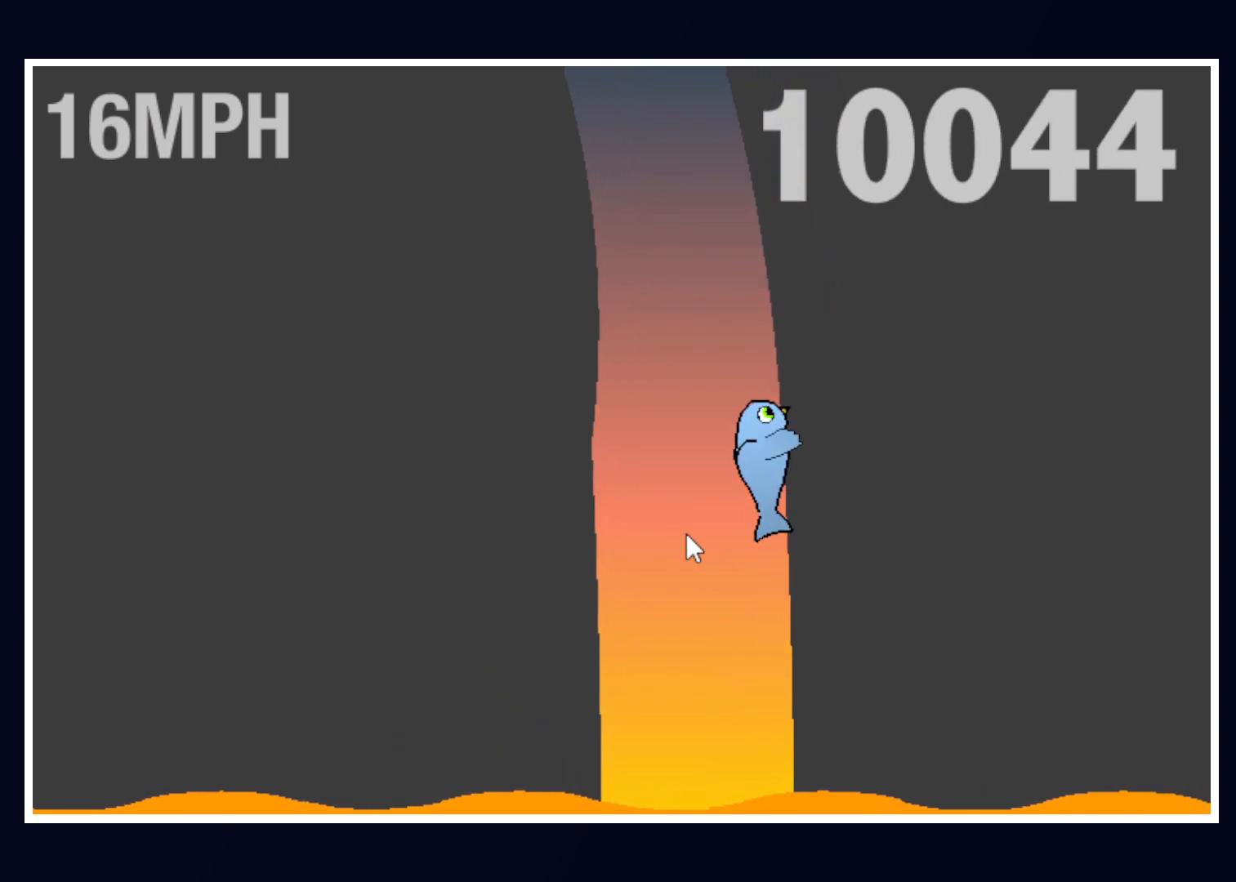
{"keys": ["right", "up"], "mouse": [], "events": [[300, "left", "down"], [433, "left", "up"], [483, "right", "down"]]}
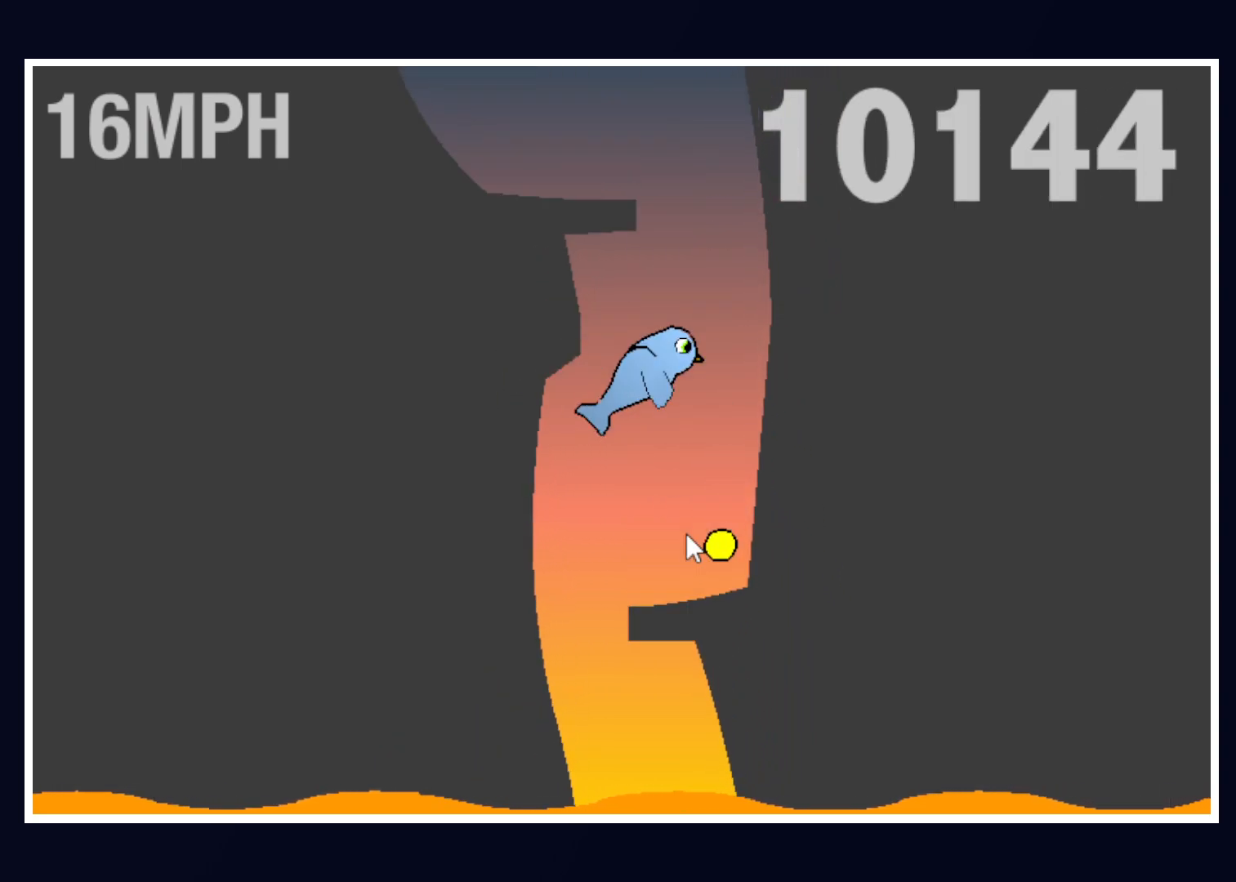
{"keys": ["up"], "mouse": [], "events": [[183, "right", "up"], [267, "left", "down"], [467, "left", "up"]]}
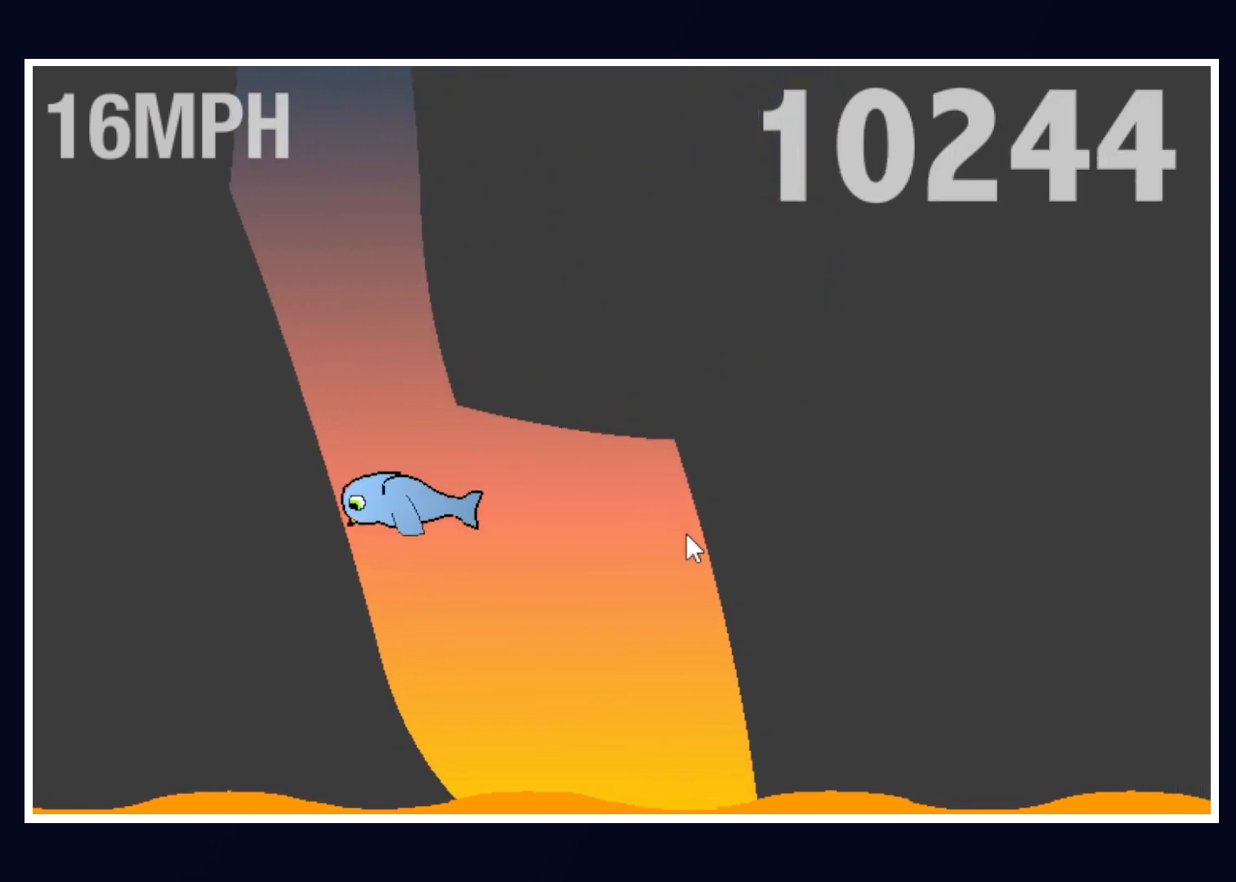
{"keys": ["up"], "mouse": [], "events": []}
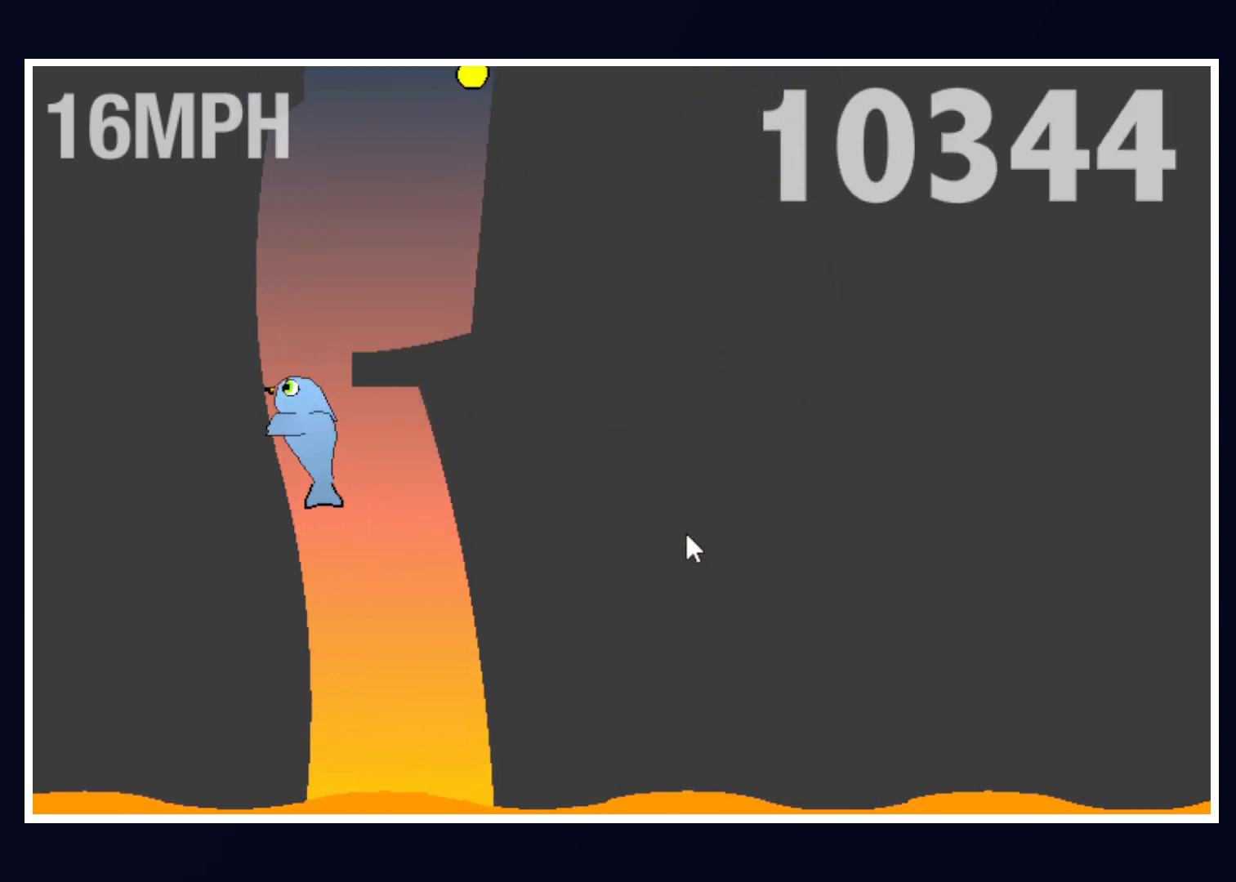
{"keys": ["left", "up"], "mouse": [], "events": [[167, "right", "down"], [350, "right", "up"], [400, "left", "down"]]}
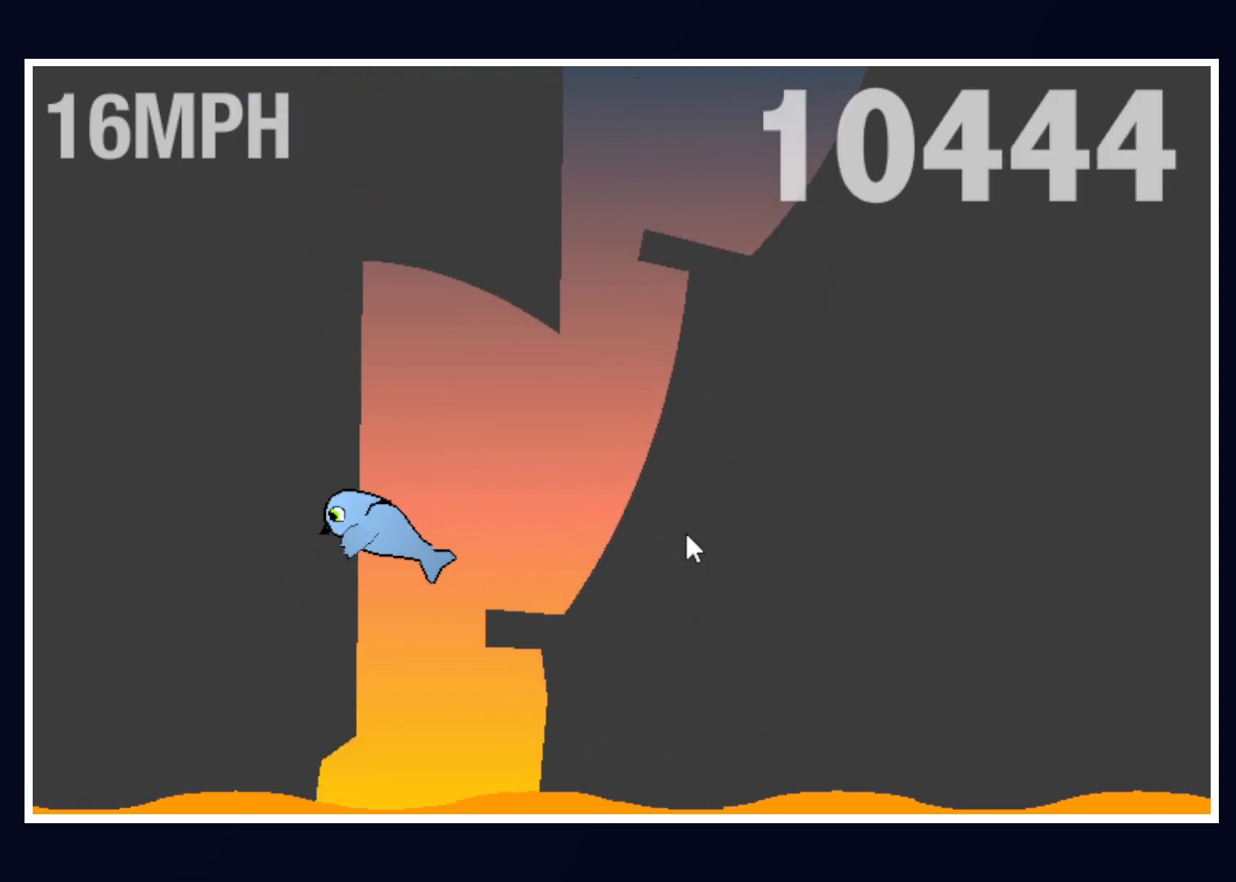
{"keys": ["right", "up"], "mouse": [], "events": [[33, "left", "up"], [33, "right", "down"], [233, "right", "up"], [267, "left", "down"], [317, "right", "down"], [367, "left", "up"]]}
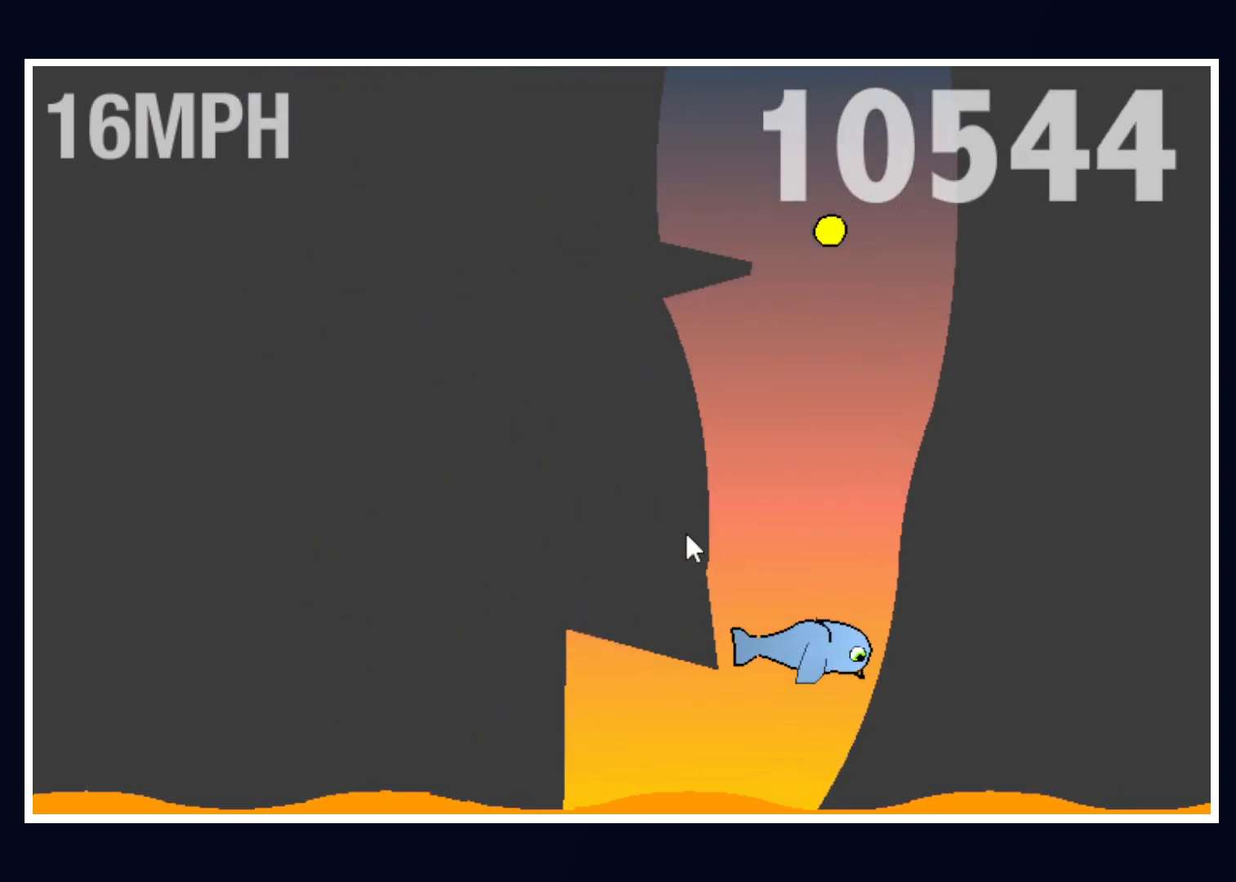
{"keys": ["left", "up"], "mouse": [], "events": [[150, "right", "up"], [383, "left", "down"]]}